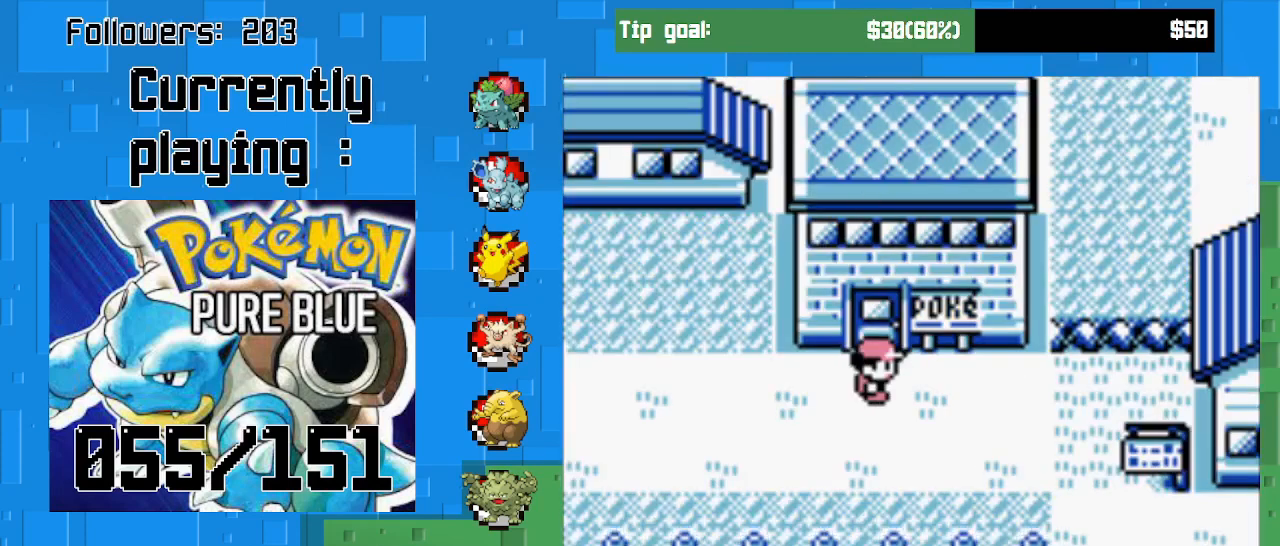
Gameplay with a controller (PlayStation layout); each line is a JSON object with the inputs held at the frame after it. "events" lists button and stick changes between this image and that frame as [ms after this image, input, new state], when the widget could be followed in between. Not read: L3 R3.
{"buttons": ["CROSS", "DPAD_UP"], "left_stick": "center", "right_stick": "center", "events": [[233, "CROSS", "down"], [433, "DPAD_UP", "down"]]}
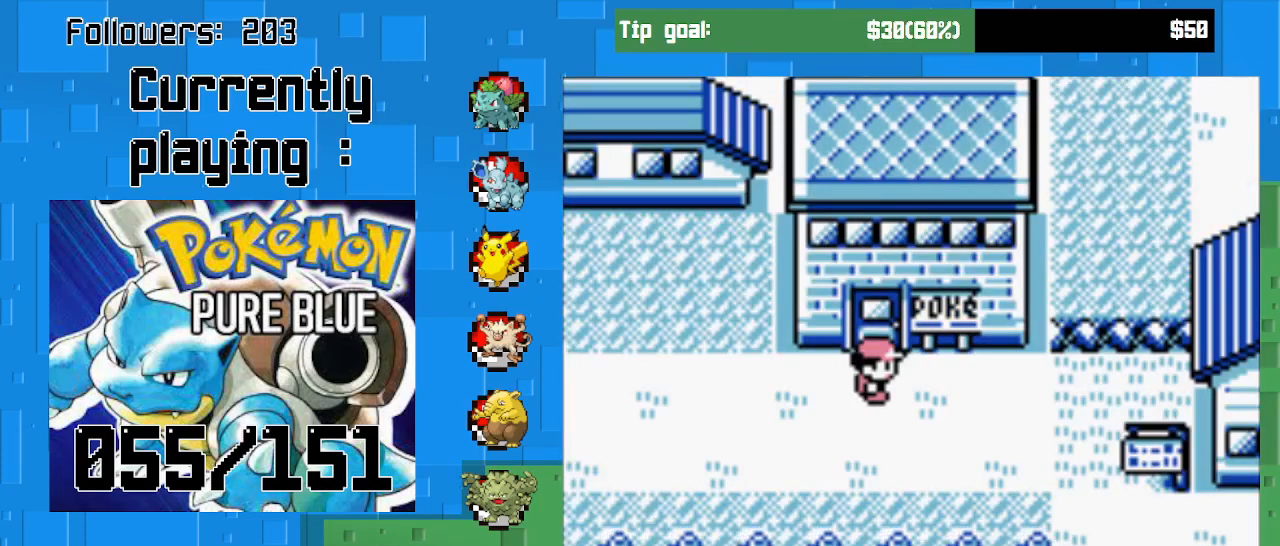
{"buttons": ["CROSS", "DPAD_UP"], "left_stick": "center", "right_stick": "center", "events": []}
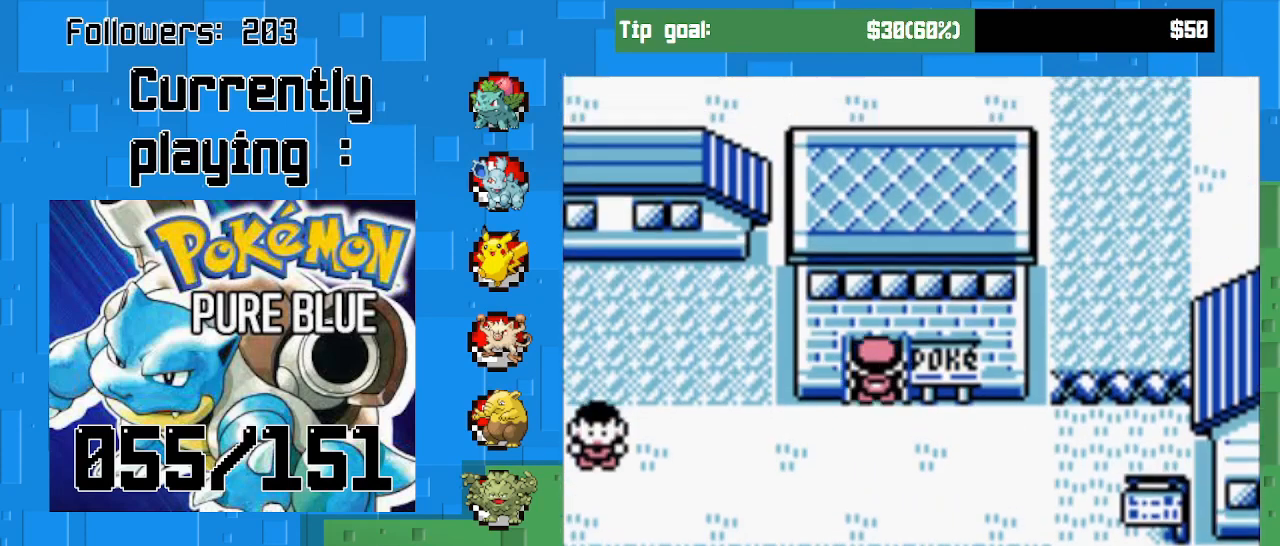
{"buttons": ["CROSS", "DPAD_UP"], "left_stick": "center", "right_stick": "center", "events": []}
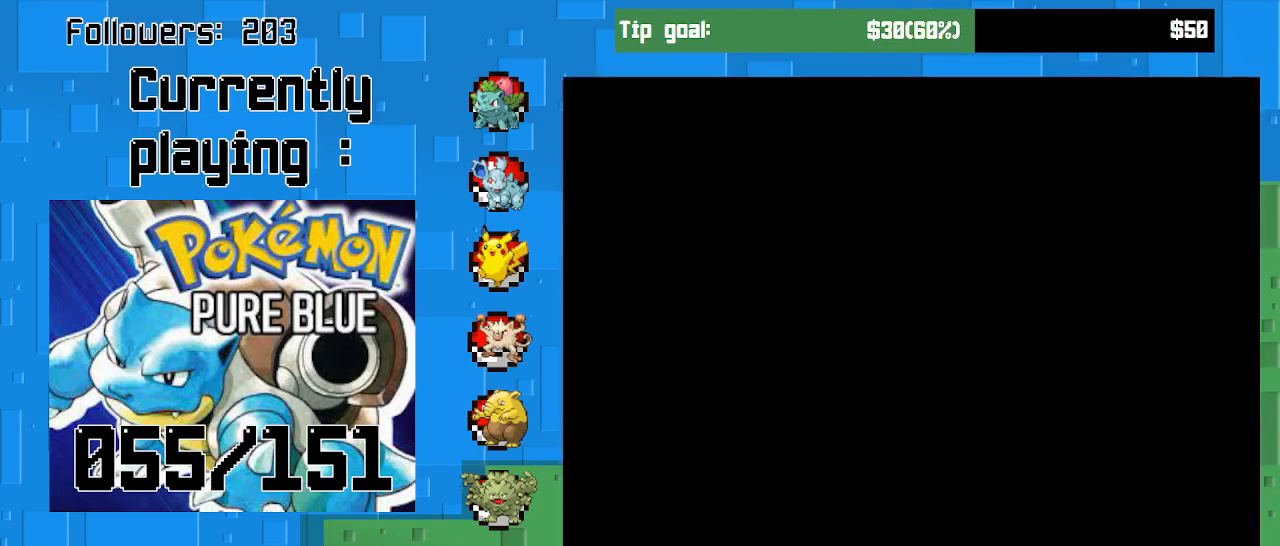
{"buttons": ["CROSS", "DPAD_UP"], "left_stick": "center", "right_stick": "center", "events": []}
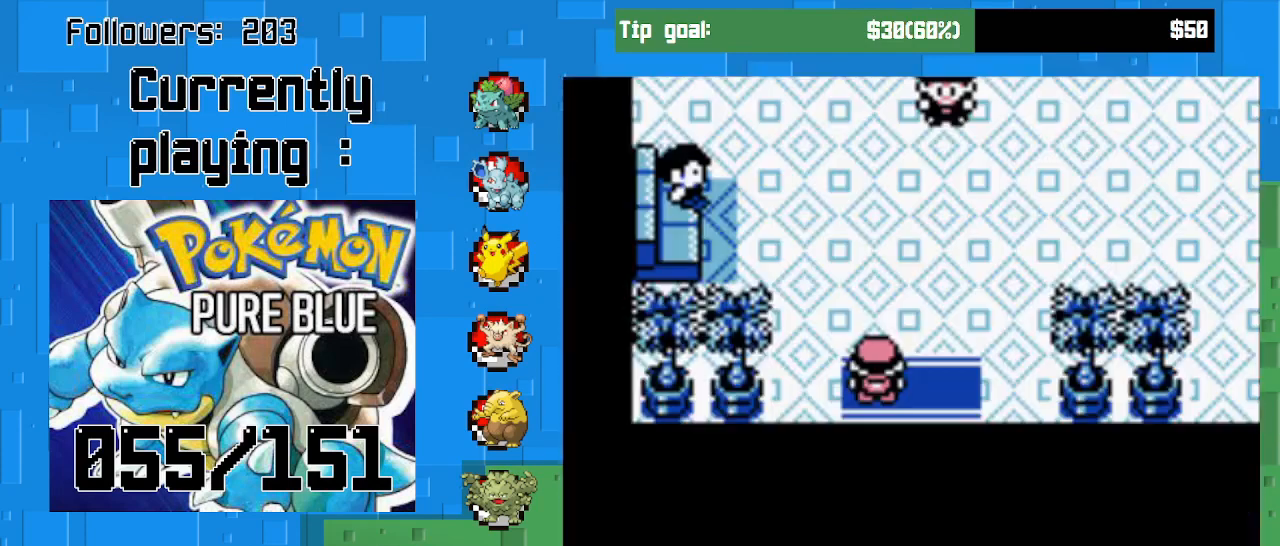
{"buttons": ["CROSS", "DPAD_UP"], "left_stick": "center", "right_stick": "center", "events": []}
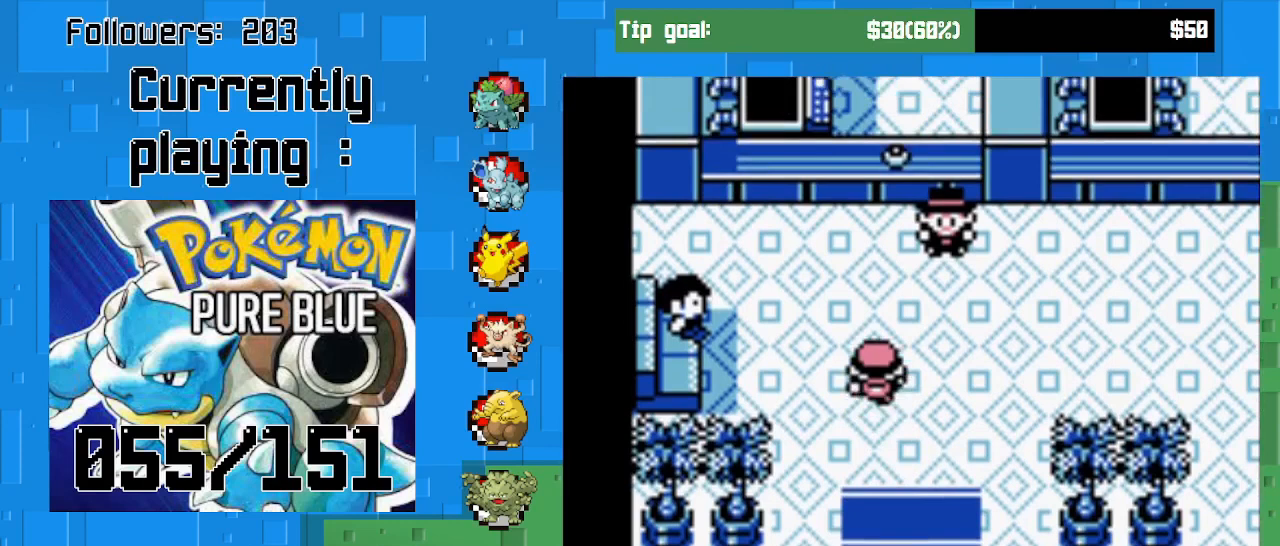
{"buttons": ["CIRCLE"], "left_stick": "center", "right_stick": "center", "events": [[267, "CROSS", "up"], [367, "CIRCLE", "down"], [433, "DPAD_UP", "up"]]}
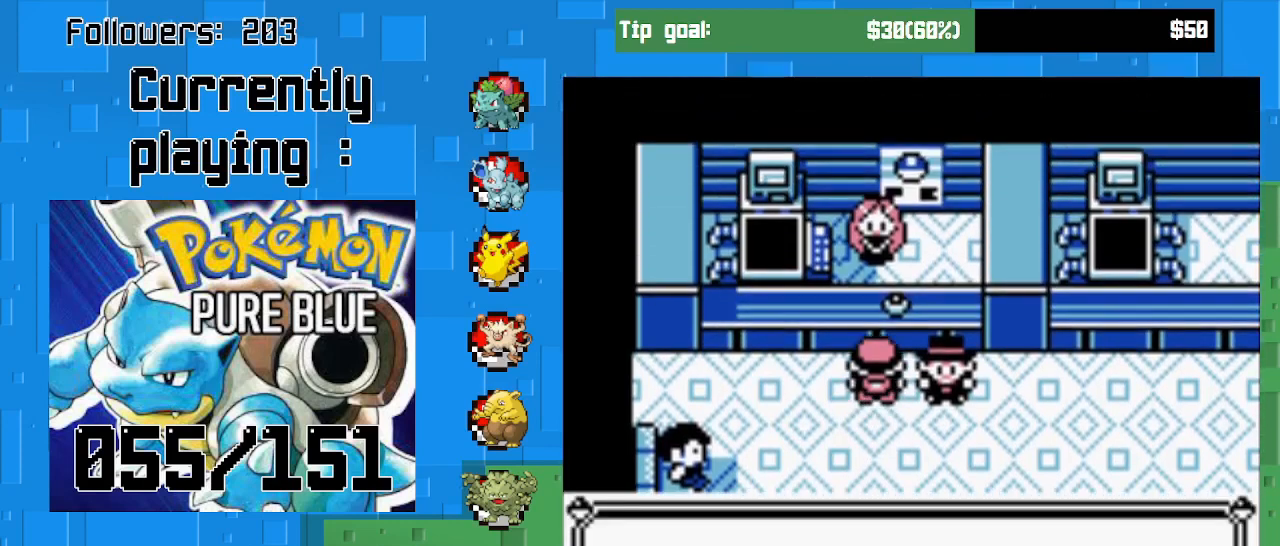
{"buttons": ["CIRCLE"], "left_stick": "center", "right_stick": "center", "events": [[33, "CIRCLE", "up"], [133, "CIRCLE", "down"], [233, "CIRCLE", "up"], [300, "CIRCLE", "down"], [400, "CIRCLE", "up"], [500, "CIRCLE", "down"]]}
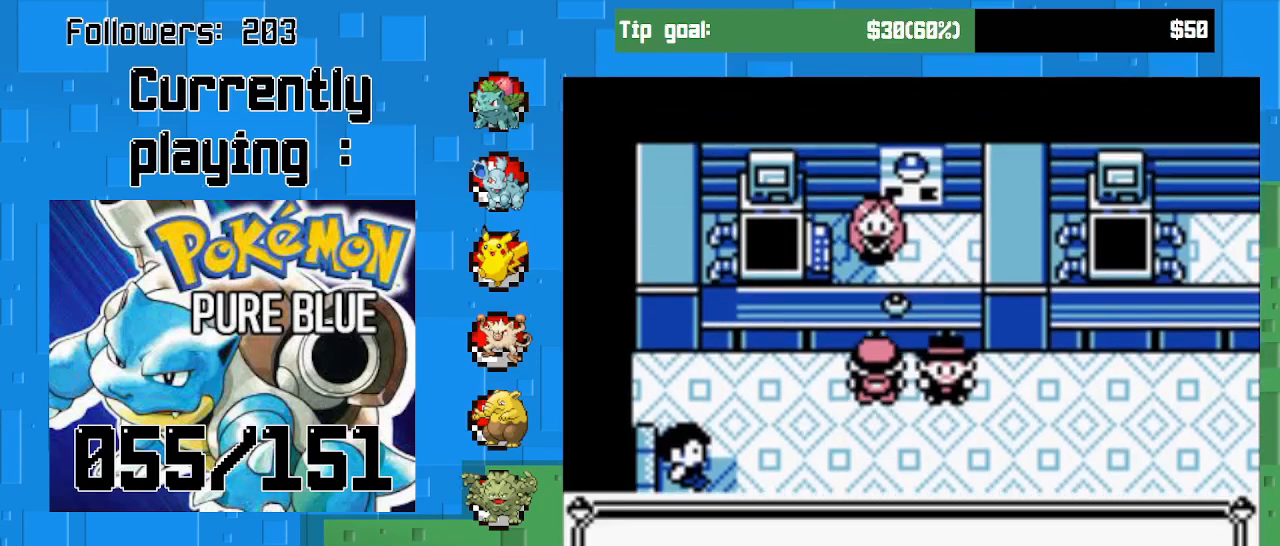
{"buttons": ["CIRCLE"], "left_stick": "center", "right_stick": "center", "events": [[67, "CIRCLE", "up"], [133, "CIRCLE", "down"], [233, "CIRCLE", "up"], [300, "CIRCLE", "down"], [400, "CIRCLE", "up"], [500, "CIRCLE", "down"]]}
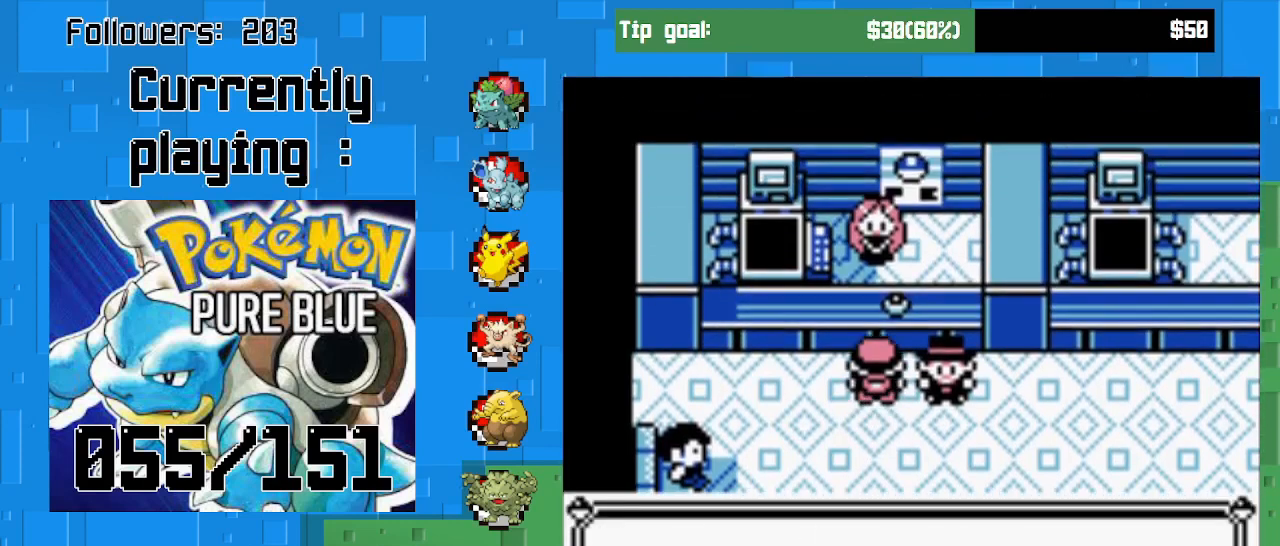
{"buttons": ["CIRCLE"], "left_stick": "center", "right_stick": "center", "events": [[67, "CIRCLE", "up"], [133, "CIRCLE", "down"], [233, "CIRCLE", "up"], [300, "CIRCLE", "down"], [400, "CIRCLE", "up"], [467, "CIRCLE", "down"]]}
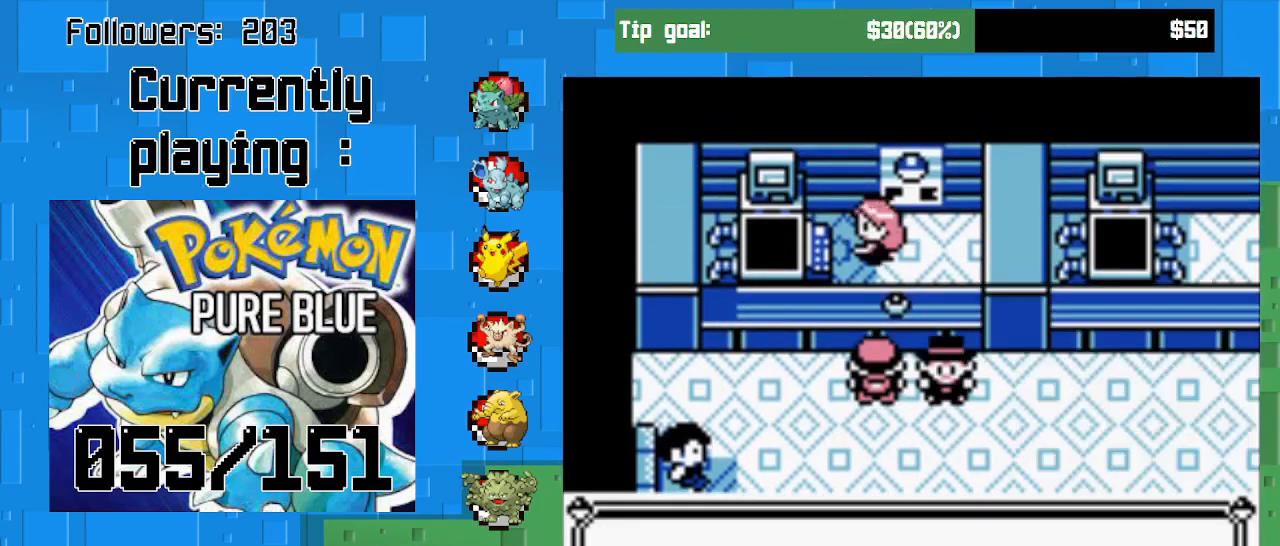
{"buttons": ["CIRCLE"], "left_stick": "center", "right_stick": "center", "events": [[67, "CIRCLE", "up"], [400, "CIRCLE", "down"]]}
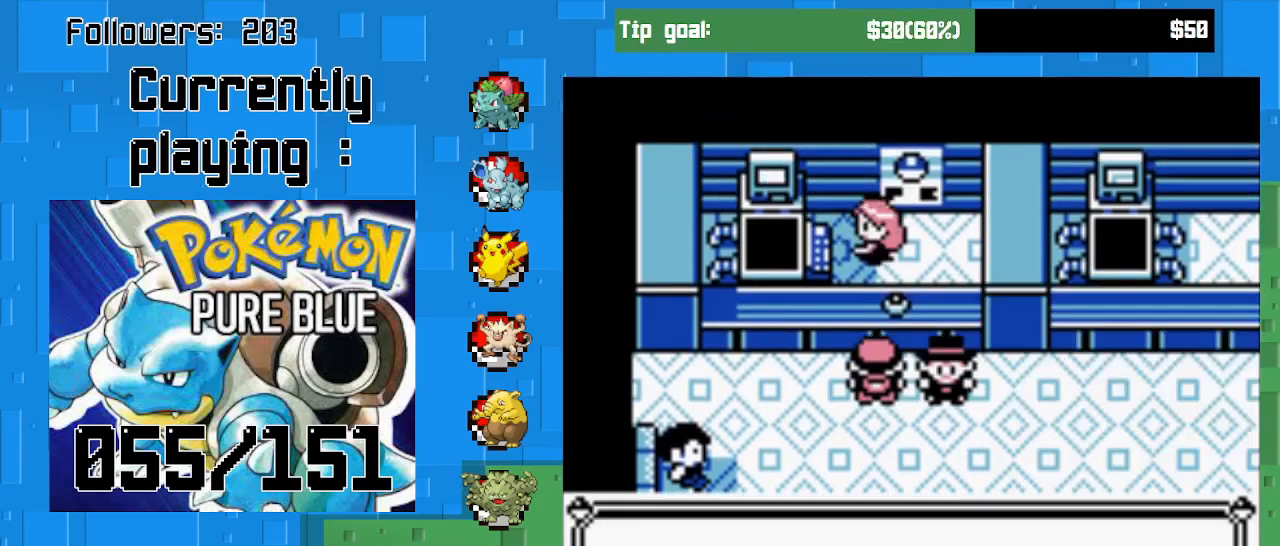
{"buttons": [], "left_stick": "center", "right_stick": "center", "events": [[67, "CIRCLE", "up"]]}
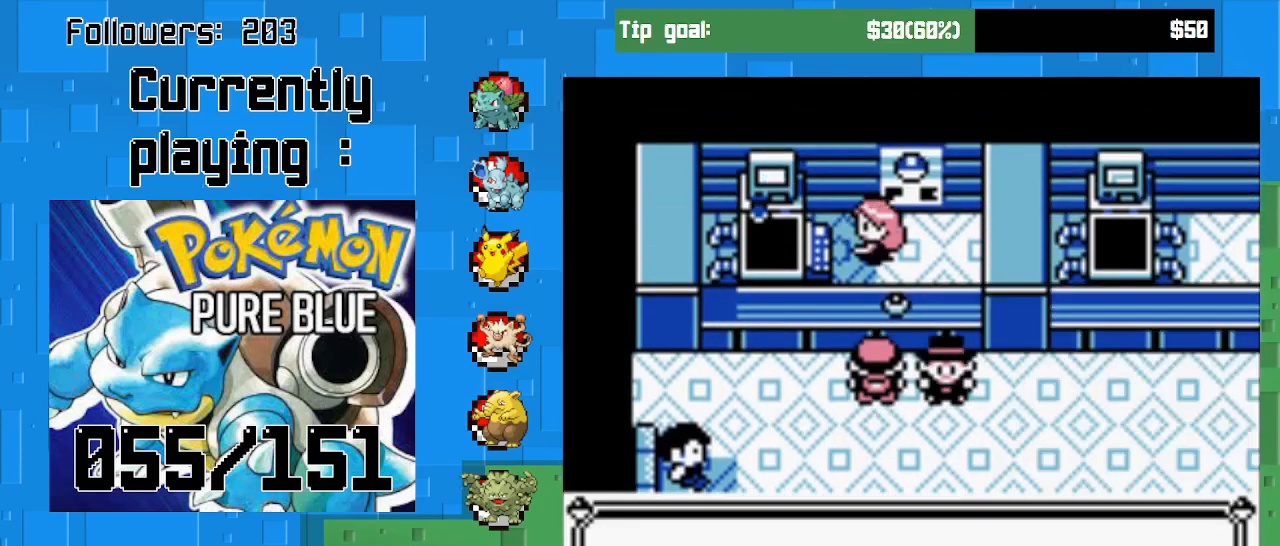
{"buttons": [], "left_stick": "center", "right_stick": "center", "events": []}
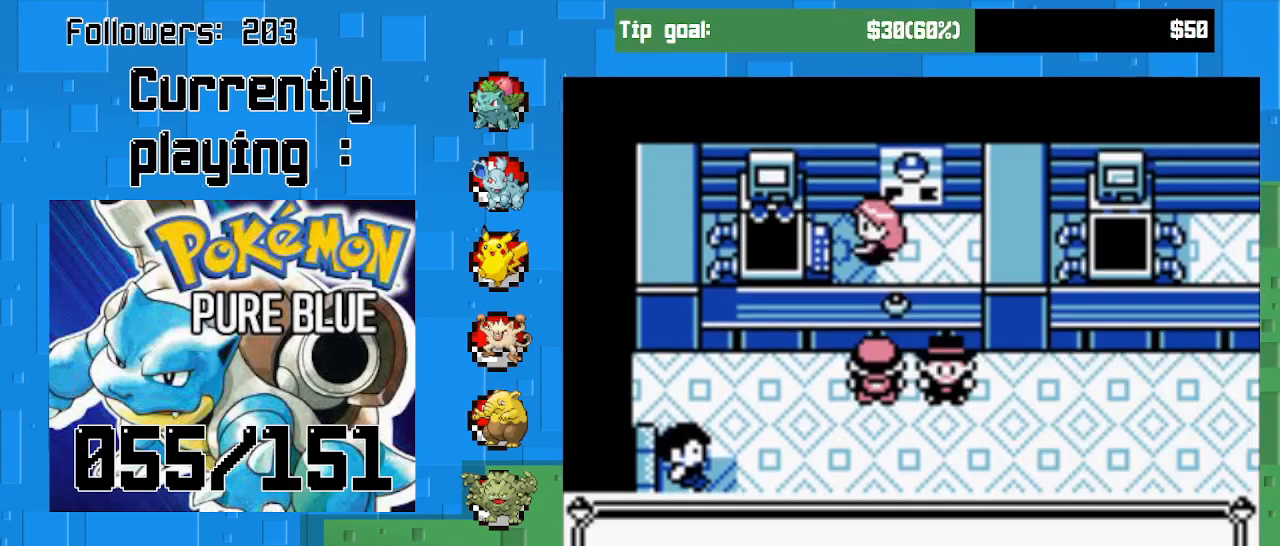
{"buttons": ["CIRCLE"], "left_stick": "center", "right_stick": "center", "events": [[500, "CIRCLE", "down"]]}
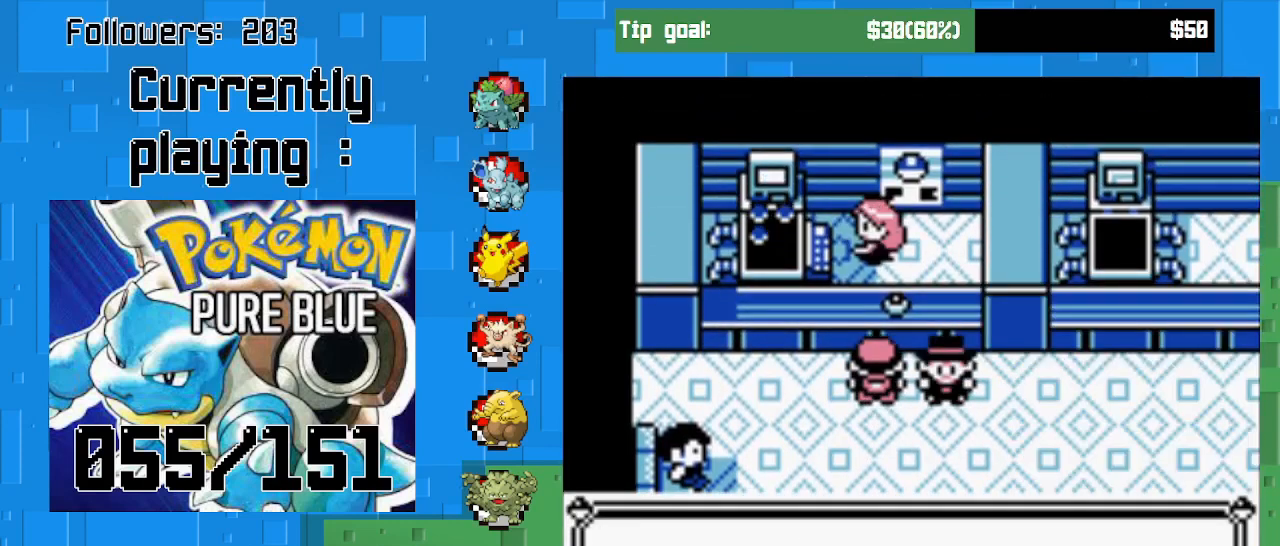
{"buttons": [], "left_stick": "center", "right_stick": "center", "events": [[33, "CIRCLE", "up"]]}
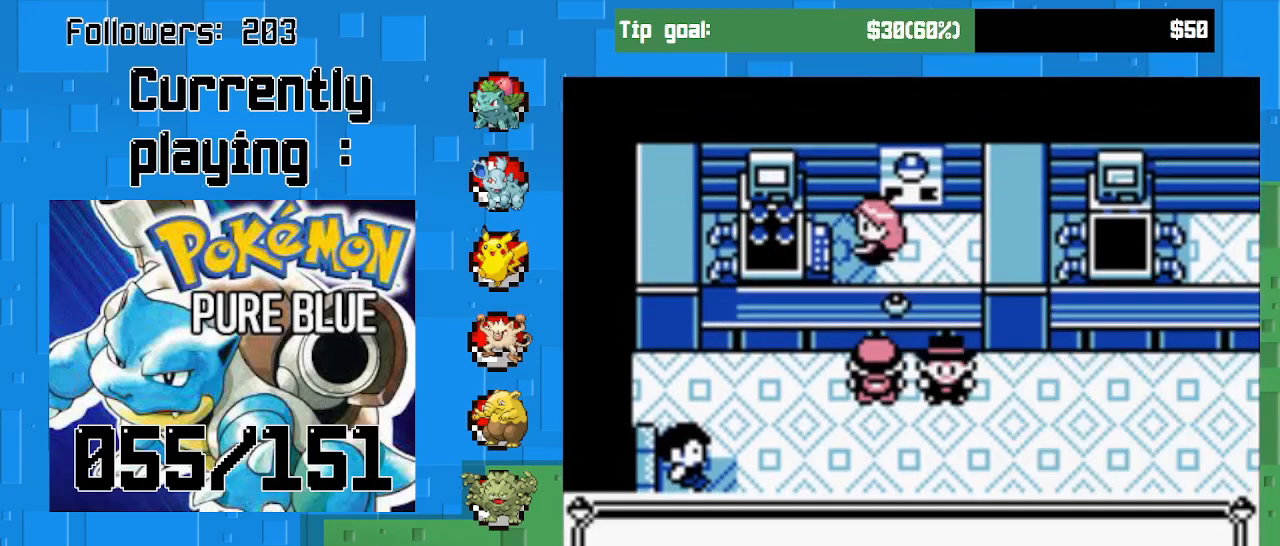
{"buttons": [], "left_stick": "center", "right_stick": "center", "events": [[200, "CIRCLE", "down"], [367, "CIRCLE", "up"]]}
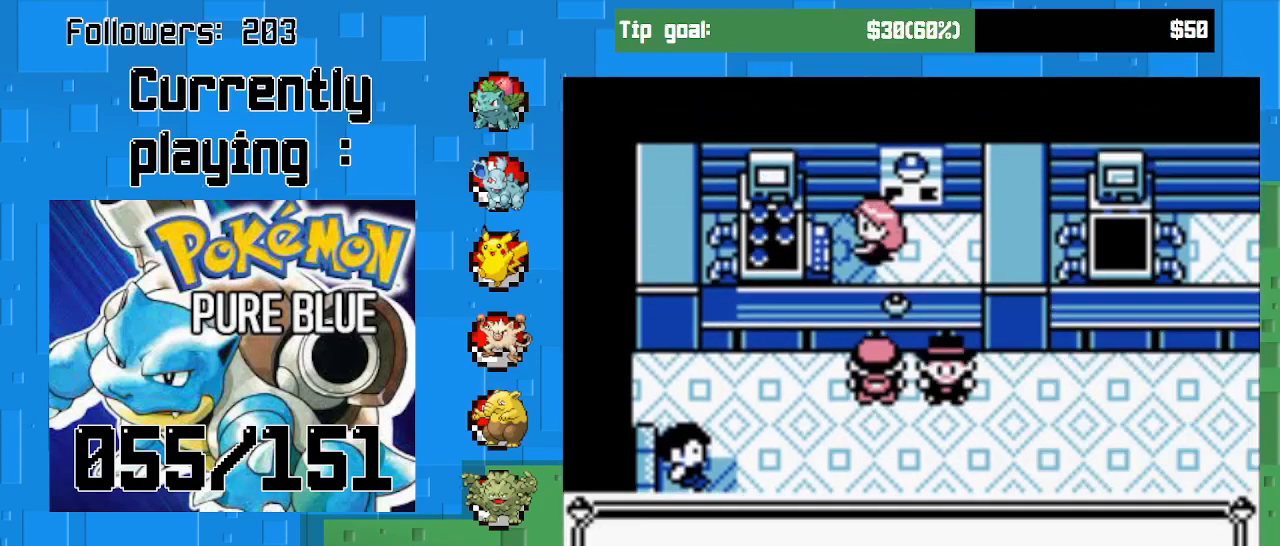
{"buttons": ["CIRCLE"], "left_stick": "center", "right_stick": "center", "events": [[467, "CIRCLE", "down"]]}
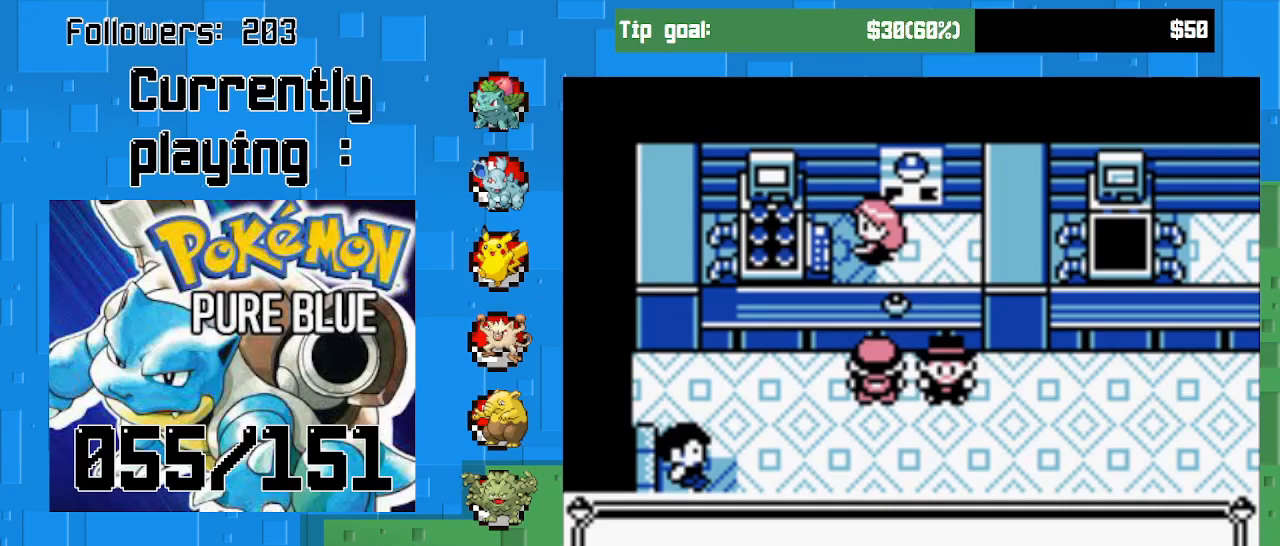
{"buttons": [], "left_stick": "center", "right_stick": "center", "events": [[167, "CIRCLE", "up"]]}
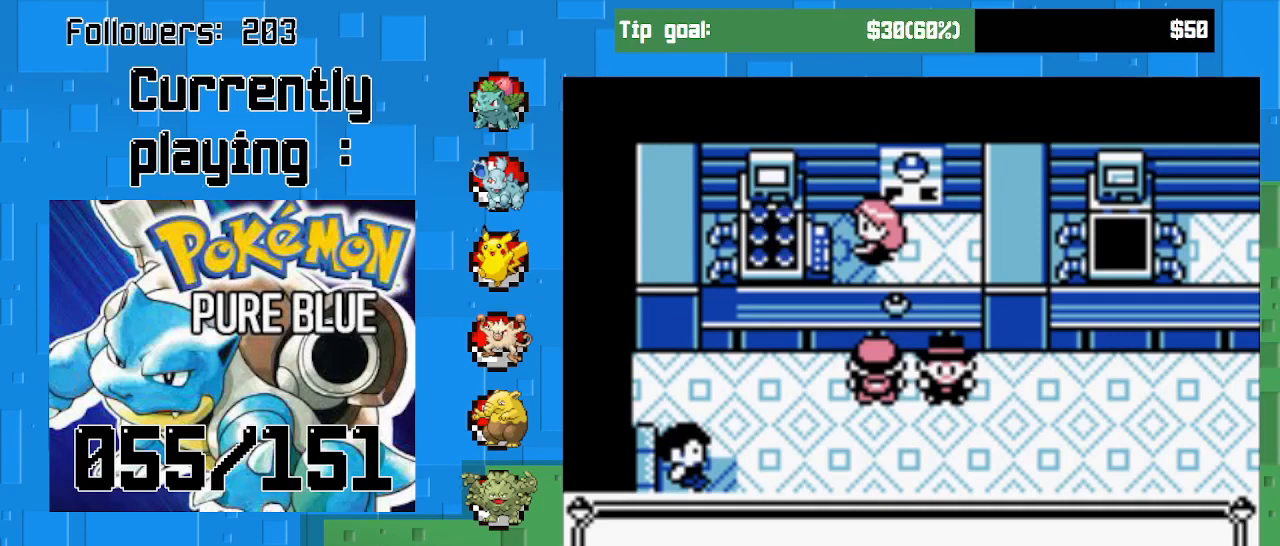
{"buttons": ["CIRCLE"], "left_stick": "center", "right_stick": "center", "events": [[400, "CIRCLE", "down"]]}
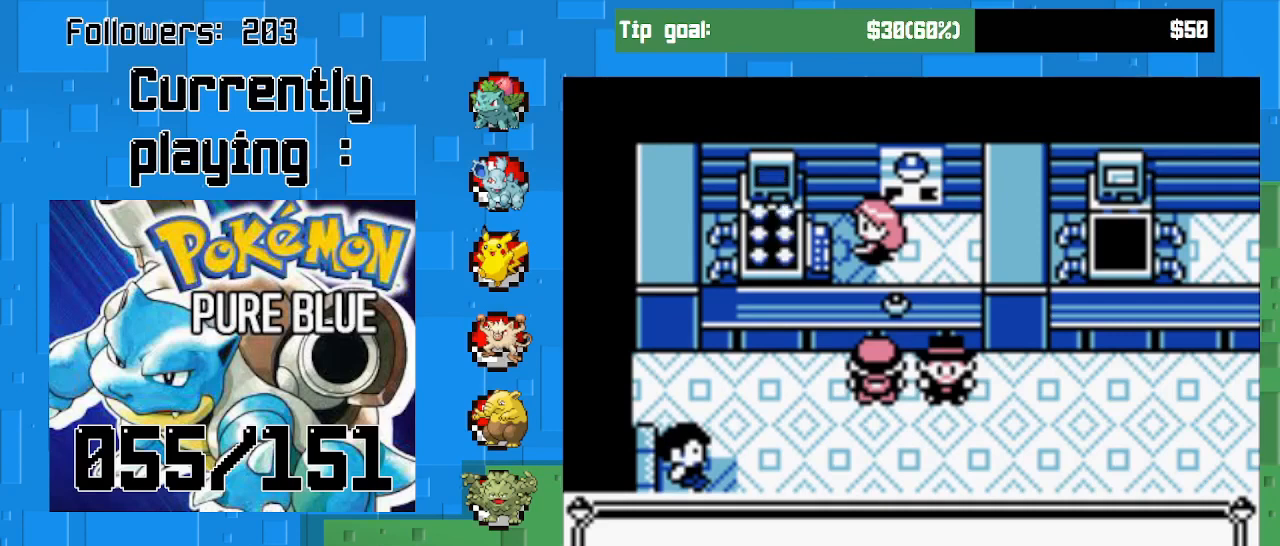
{"buttons": [], "left_stick": "center", "right_stick": "center", "events": [[67, "CIRCLE", "up"]]}
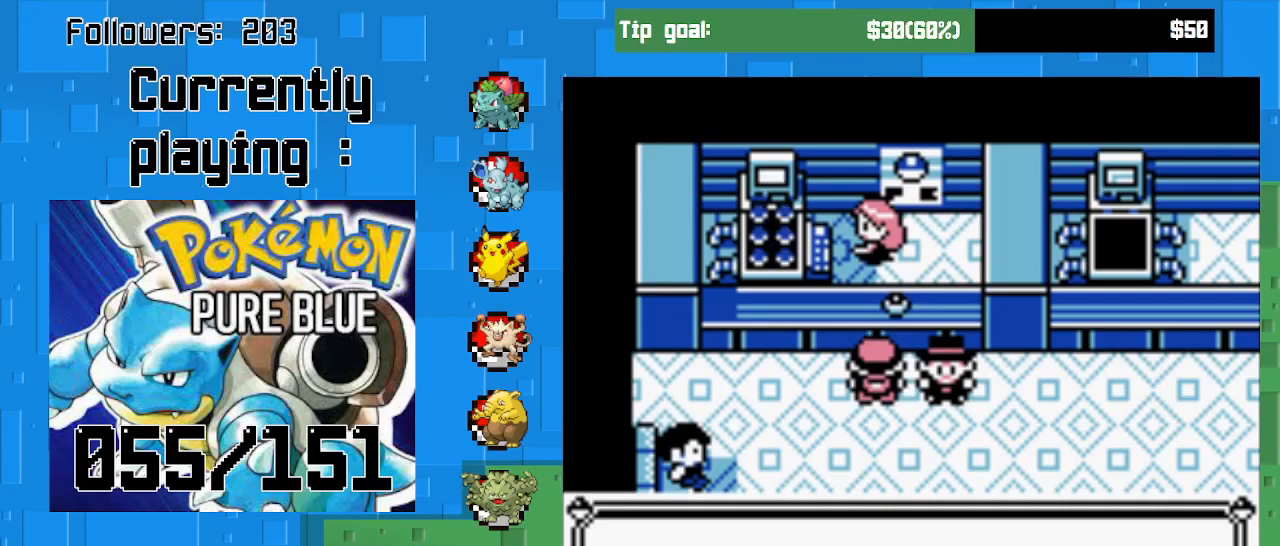
{"buttons": [], "left_stick": "center", "right_stick": "center", "events": []}
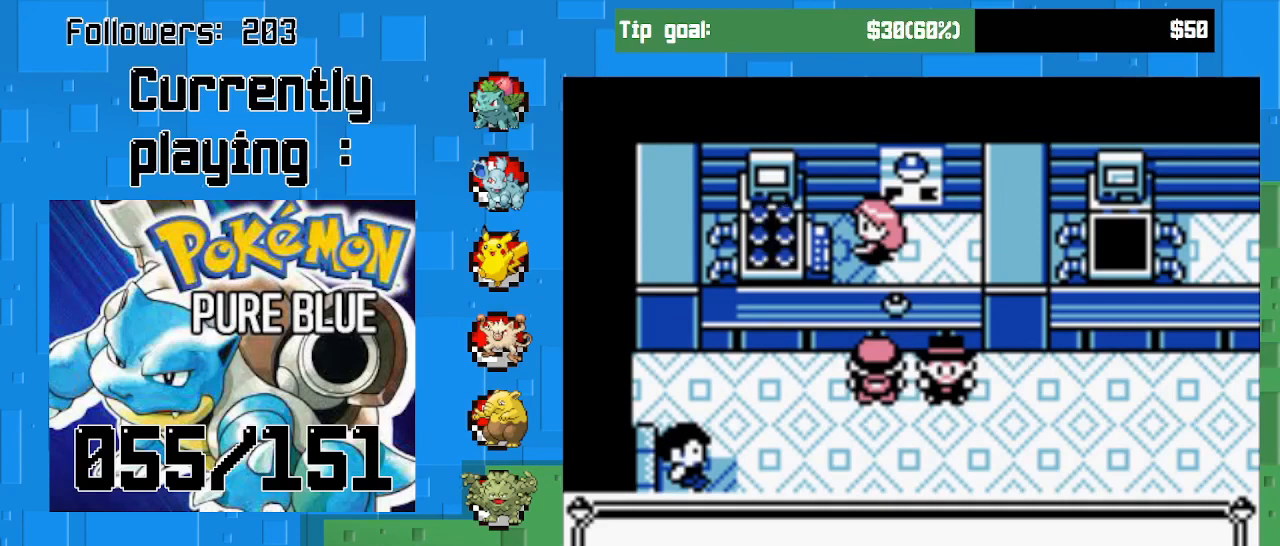
{"buttons": [], "left_stick": "center", "right_stick": "center", "events": []}
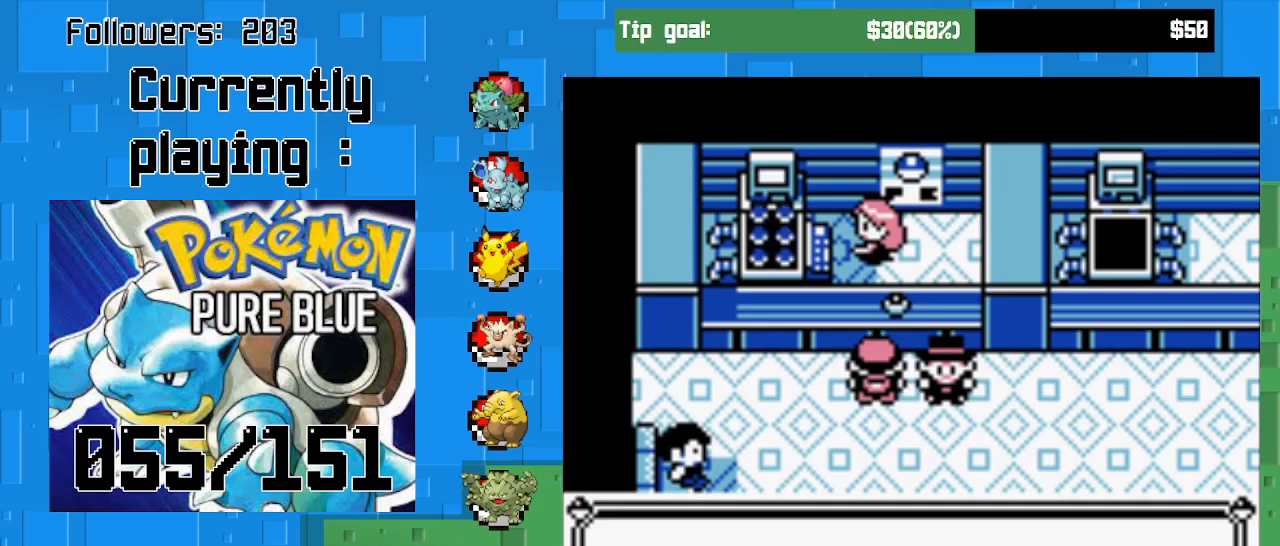
{"buttons": [], "left_stick": "center", "right_stick": "center", "events": []}
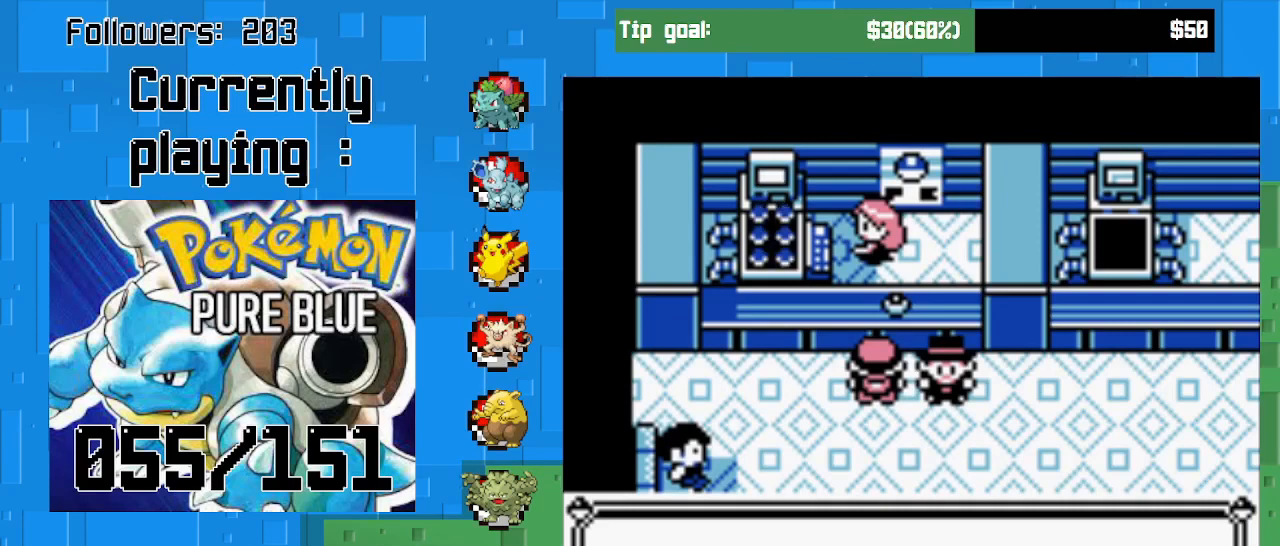
{"buttons": [], "left_stick": "center", "right_stick": "center", "events": []}
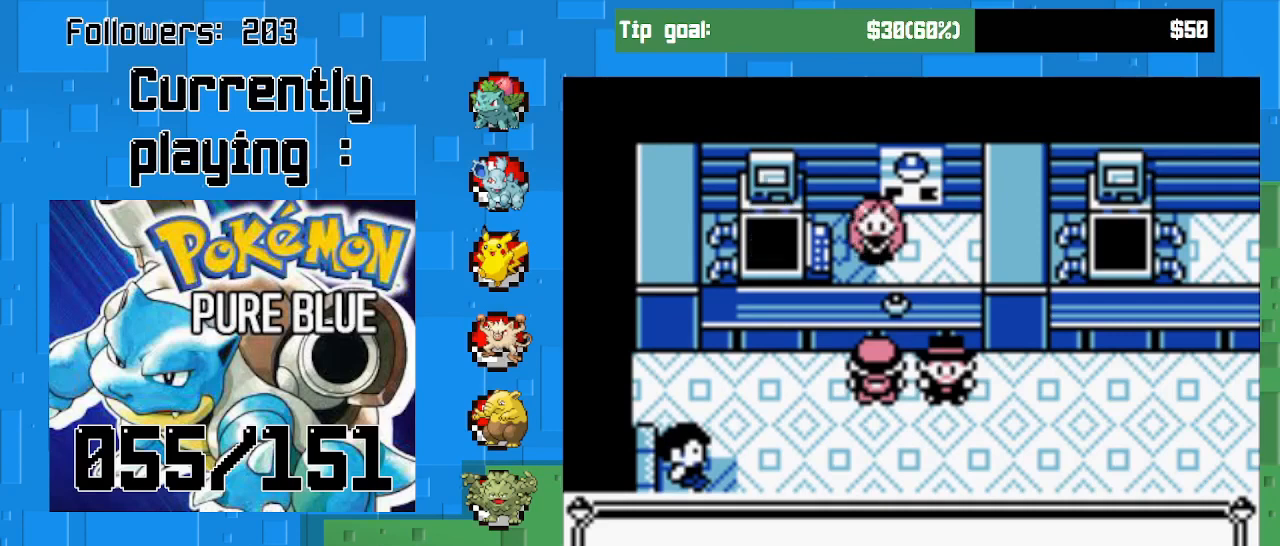
{"buttons": [], "left_stick": "center", "right_stick": "center", "events": [[133, "CIRCLE", "down"], [300, "CIRCLE", "up"]]}
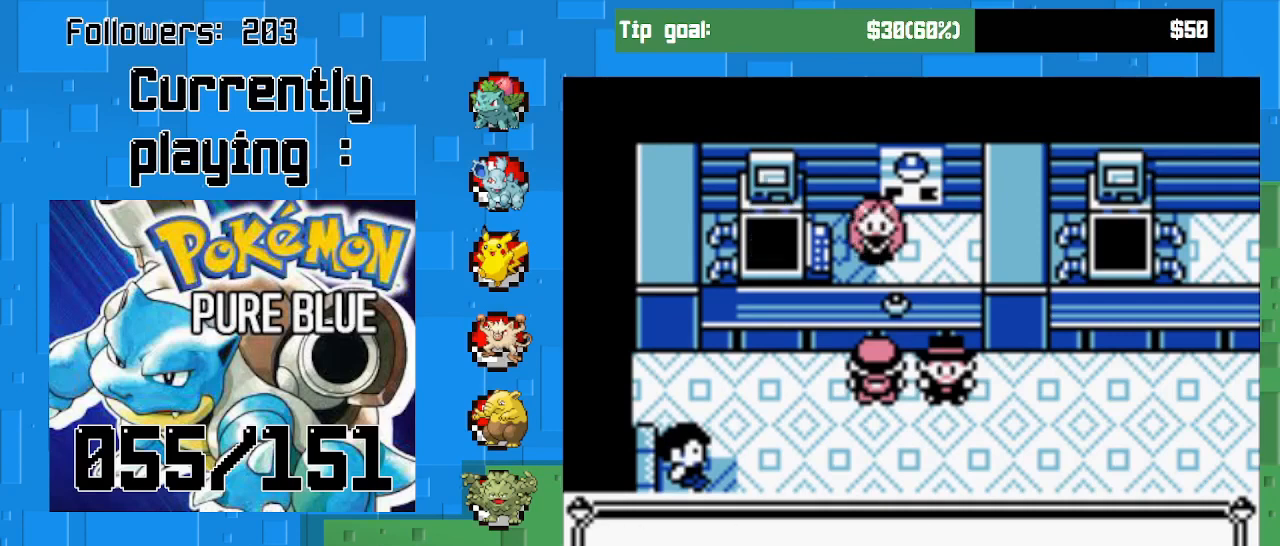
{"buttons": [], "left_stick": "center", "right_stick": "center", "events": [[167, "CIRCLE", "down"], [333, "CIRCLE", "up"]]}
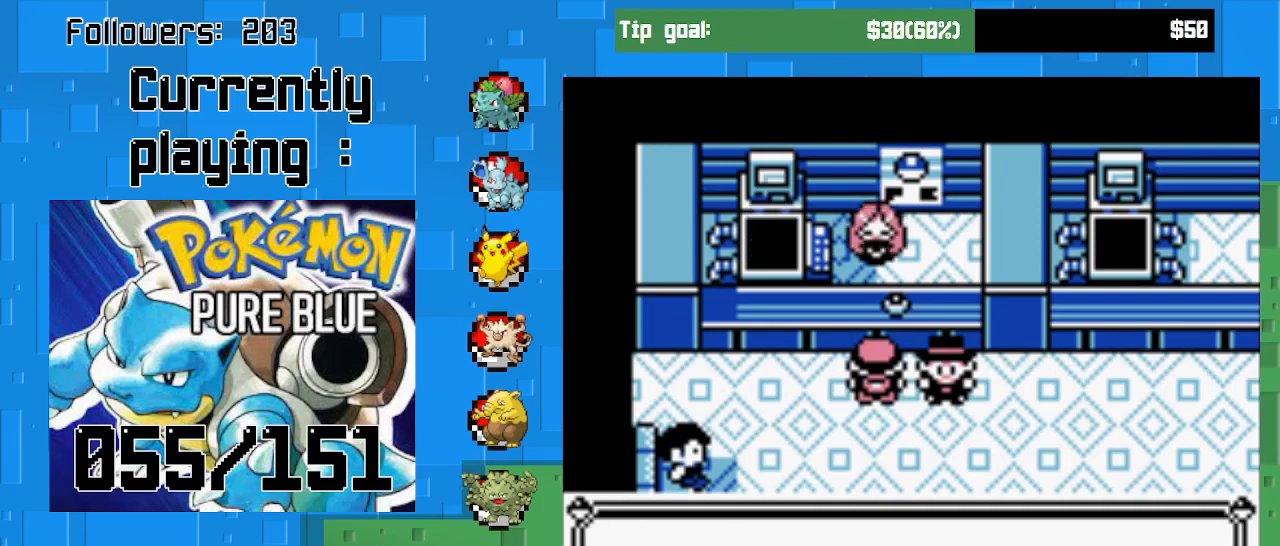
{"buttons": [], "left_stick": "center", "right_stick": "center", "events": []}
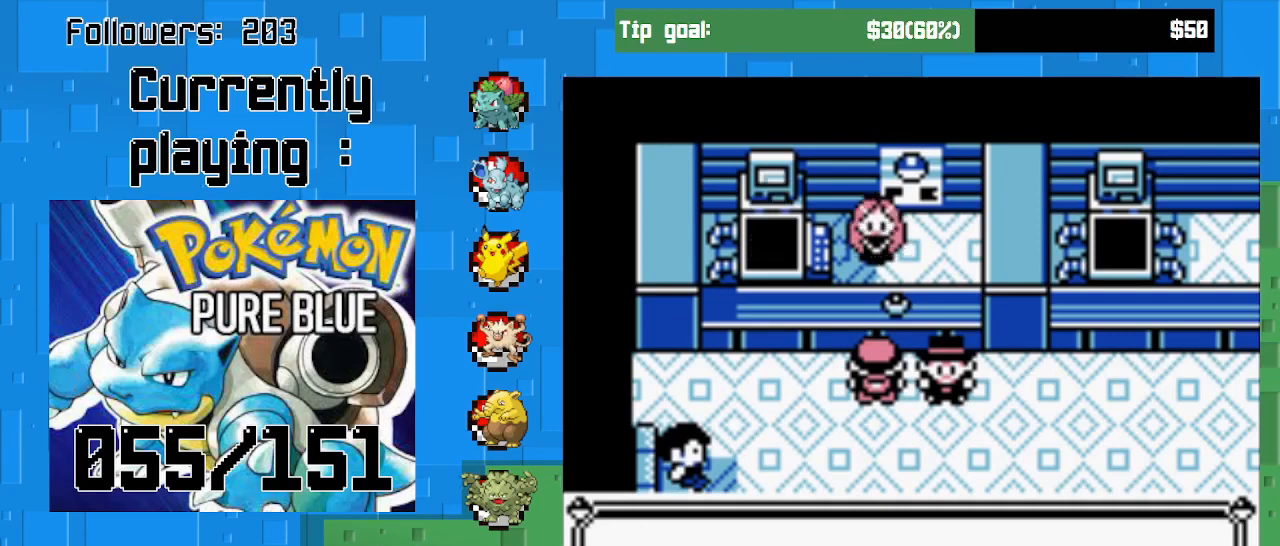
{"buttons": ["CIRCLE"], "left_stick": "center", "right_stick": "center", "events": [[467, "CIRCLE", "down"]]}